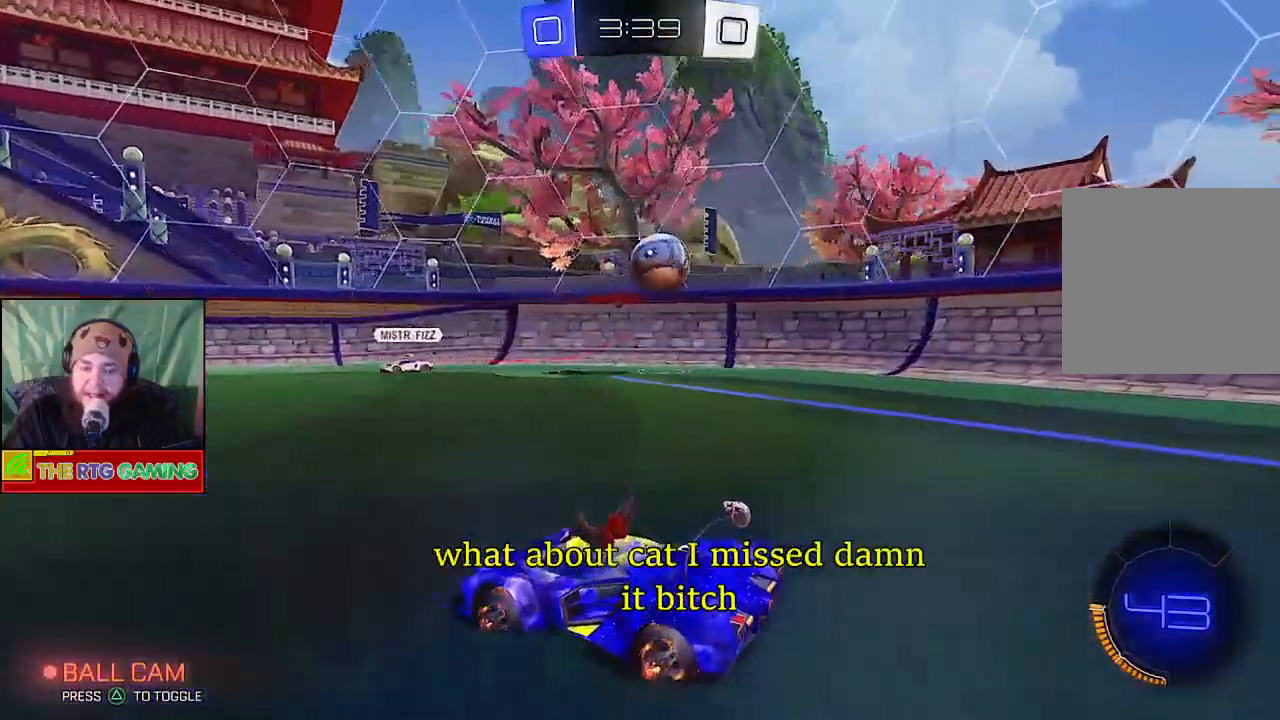
Gameplay with a controller (PlayStation layout); each line is a JSON object with the inputs held at the frame after it. "events" lists button and stick changes between this image and that frame as [ms after this image, input, new state], when the widget could be followed in between.
{"buttons": ["R2"], "left_stick": "center", "right_stick": "center", "events": []}
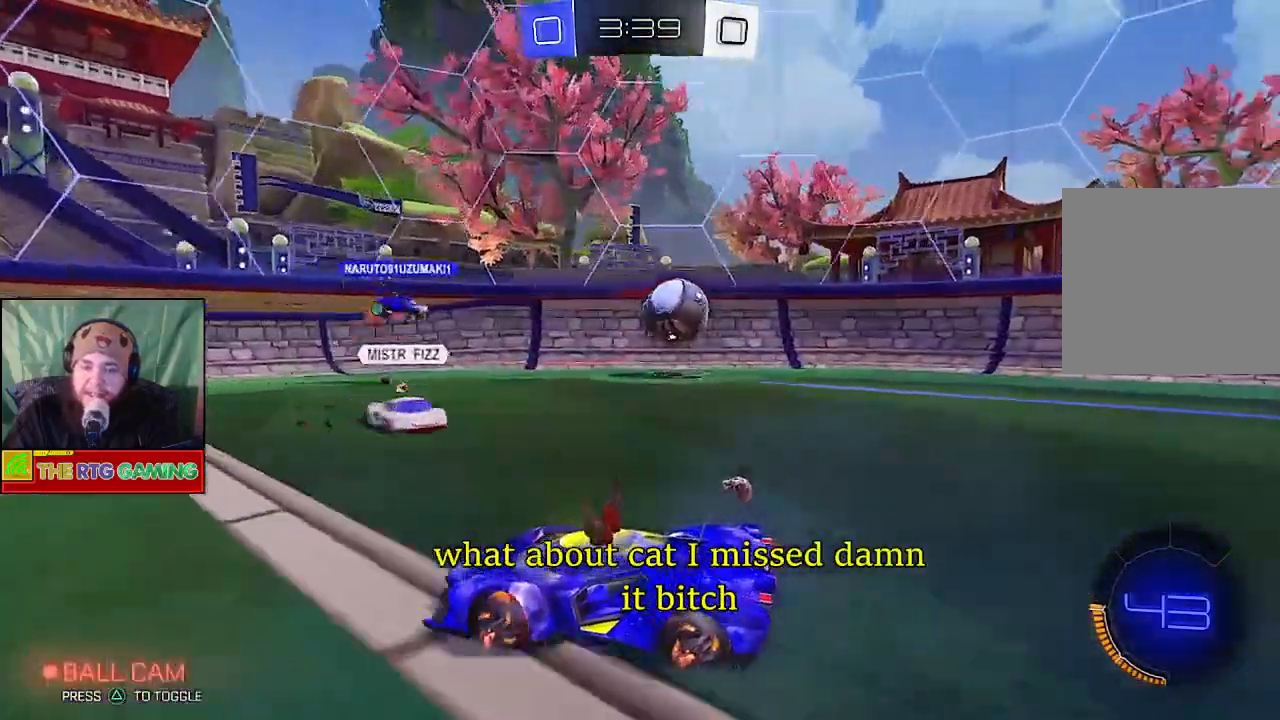
{"buttons": [], "left_stick": "center", "right_stick": "center", "events": [[367, "R2", "up"]]}
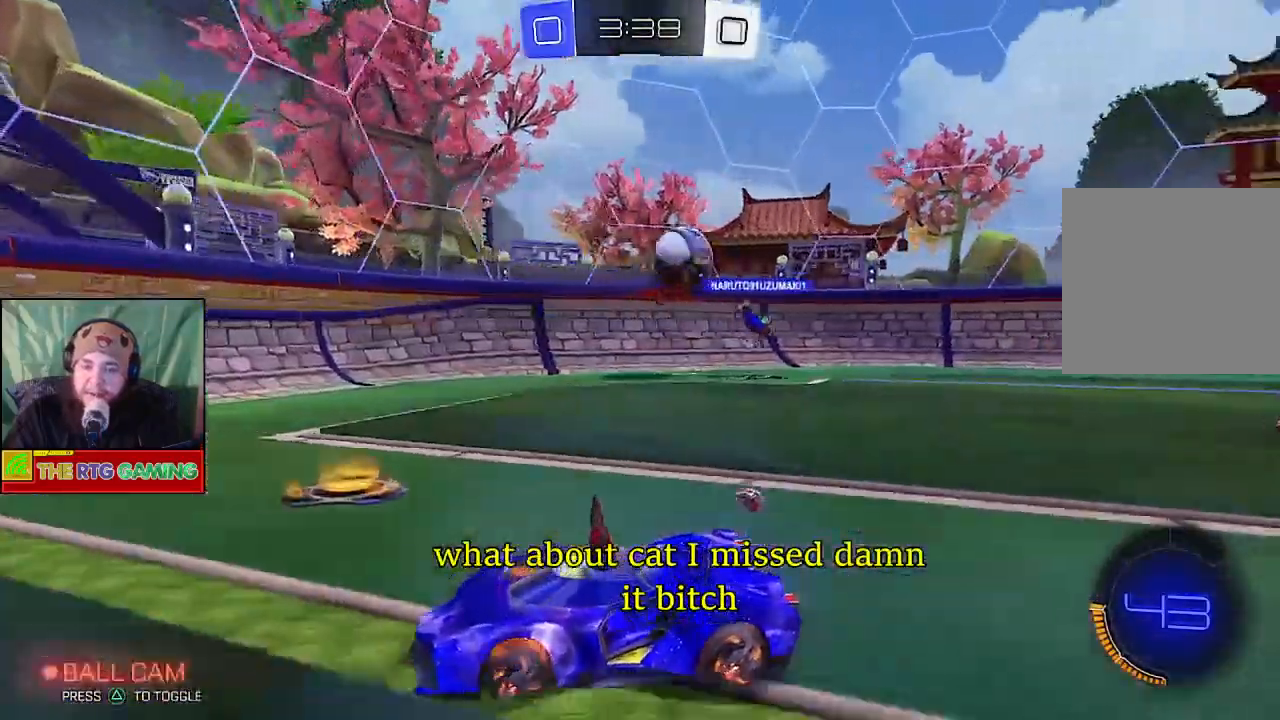
{"buttons": [], "left_stick": "right", "right_stick": "center", "events": [[33, "left_stick", "right"]]}
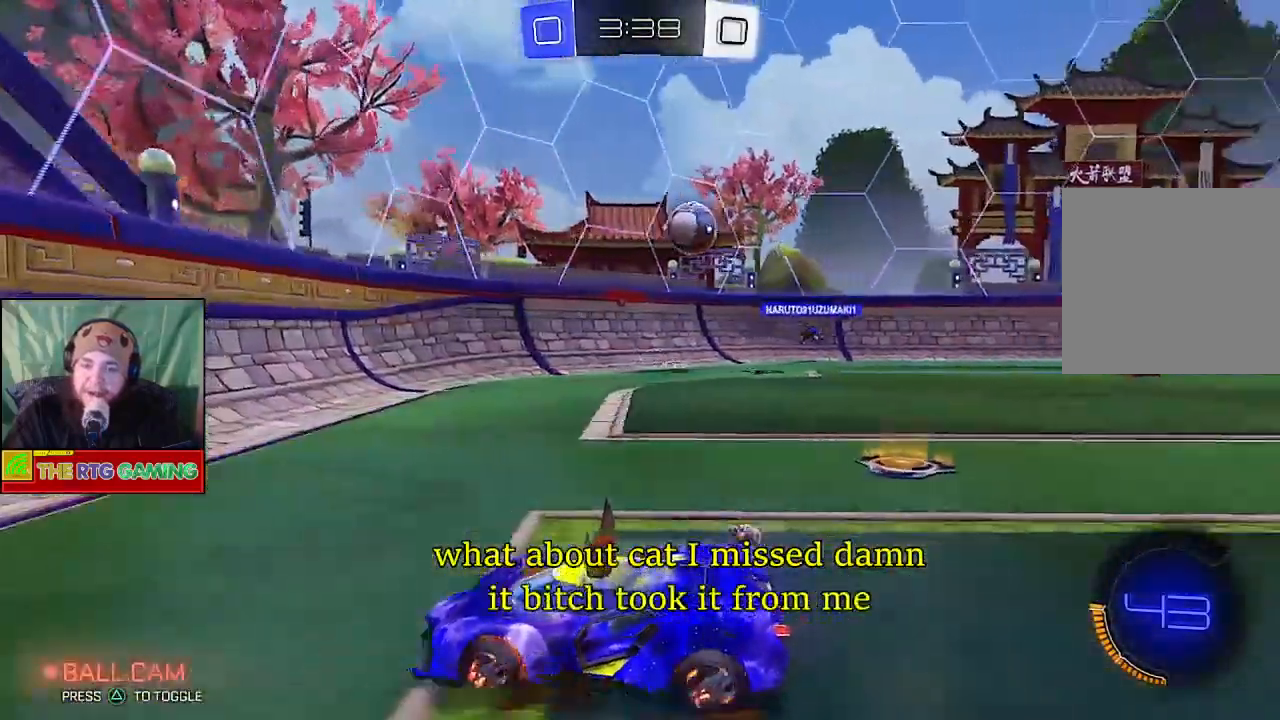
{"buttons": ["R2"], "left_stick": "right", "right_stick": "center", "events": [[450, "R2", "down"]]}
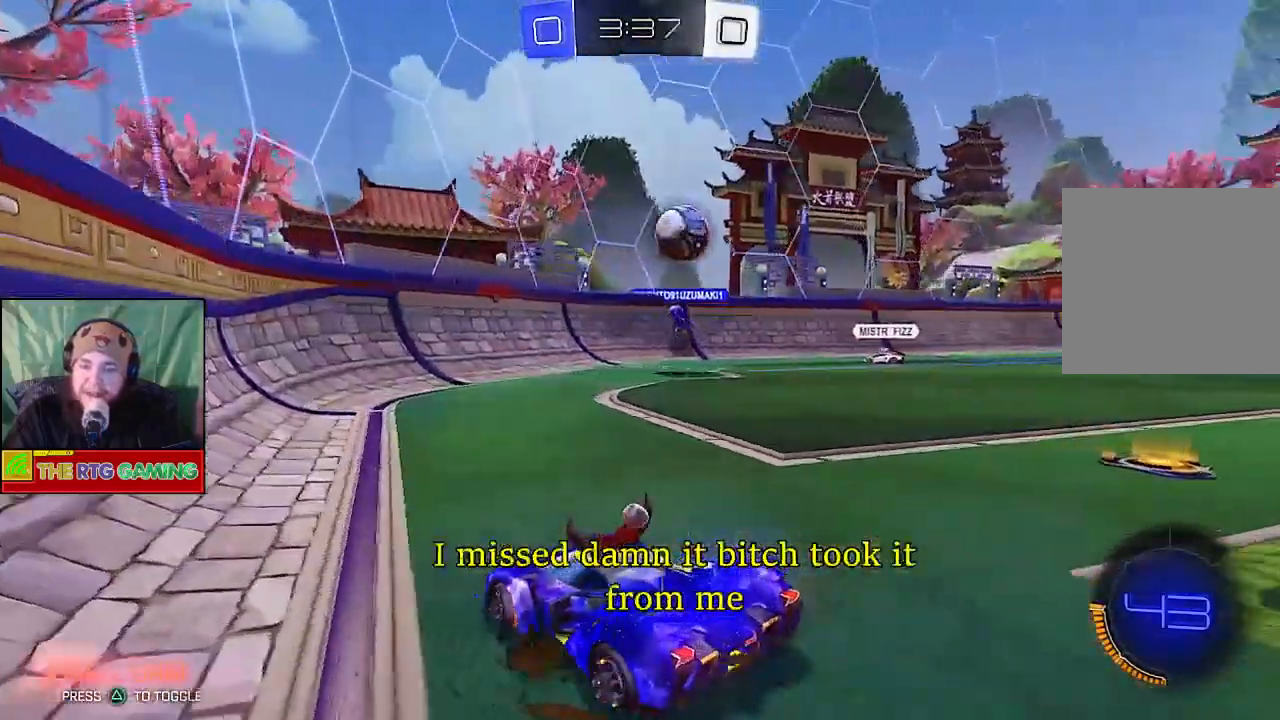
{"buttons": [], "left_stick": "right", "right_stick": "center", "events": [[483, "R2", "up"]]}
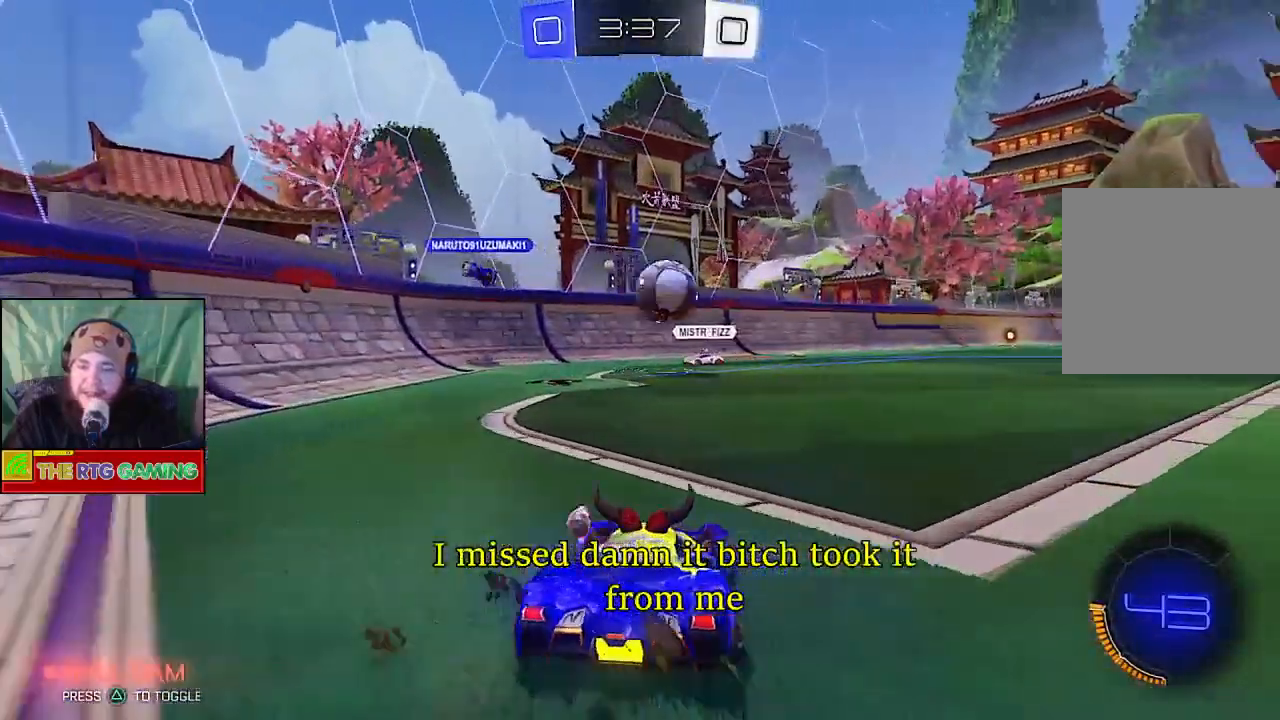
{"buttons": ["R2"], "left_stick": "right", "right_stick": "center", "events": [[417, "R2", "down"]]}
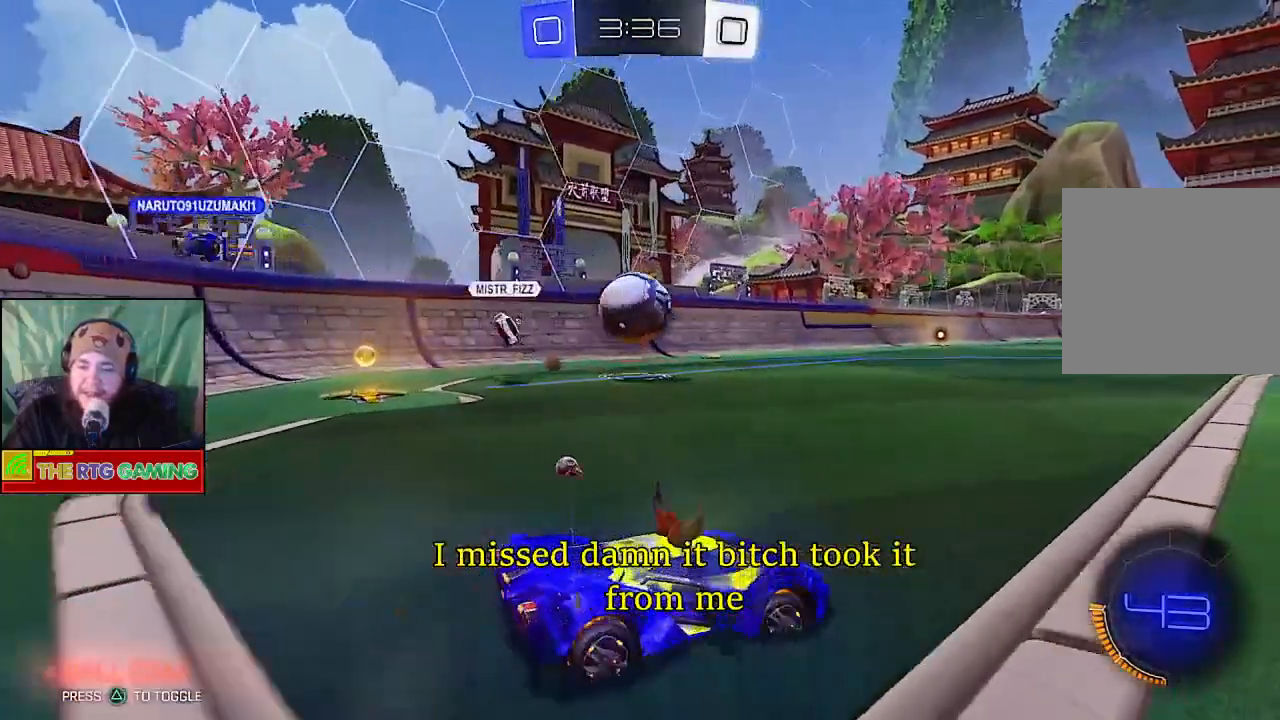
{"buttons": ["CIRCLE", "R2"], "left_stick": "left", "right_stick": "center", "events": [[17, "left_stick", "center"], [83, "left_stick", "left"], [200, "CIRCLE", "down"]]}
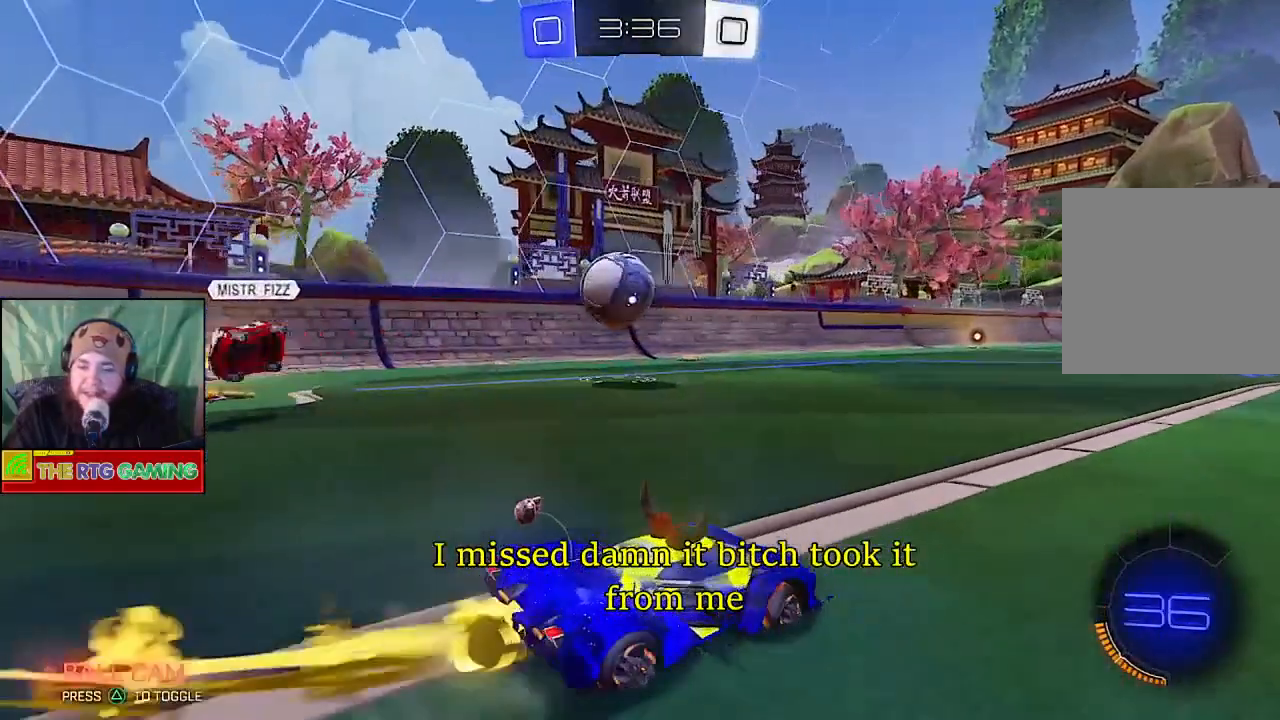
{"buttons": ["R2"], "left_stick": "left", "right_stick": "center", "events": [[200, "CIRCLE", "up"]]}
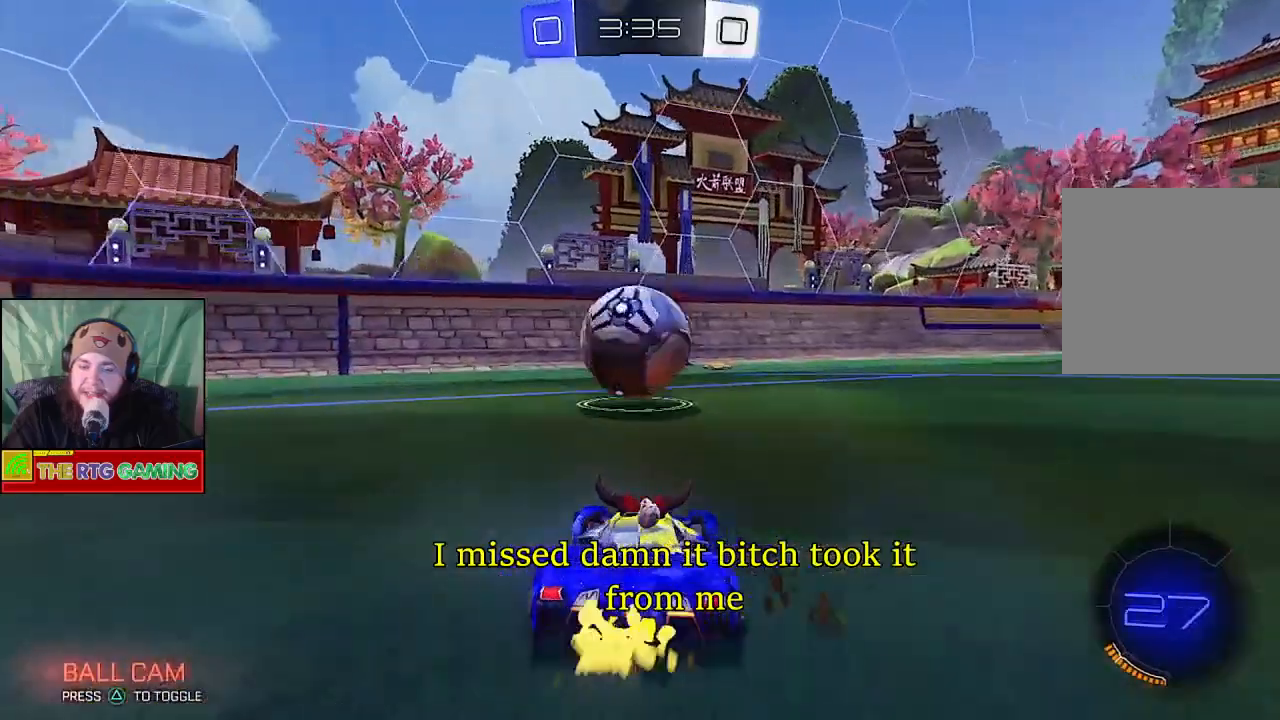
{"buttons": ["L2"], "left_stick": "right", "right_stick": "center", "events": [[50, "left_stick", "right"], [267, "R2", "up"], [383, "L2", "down"]]}
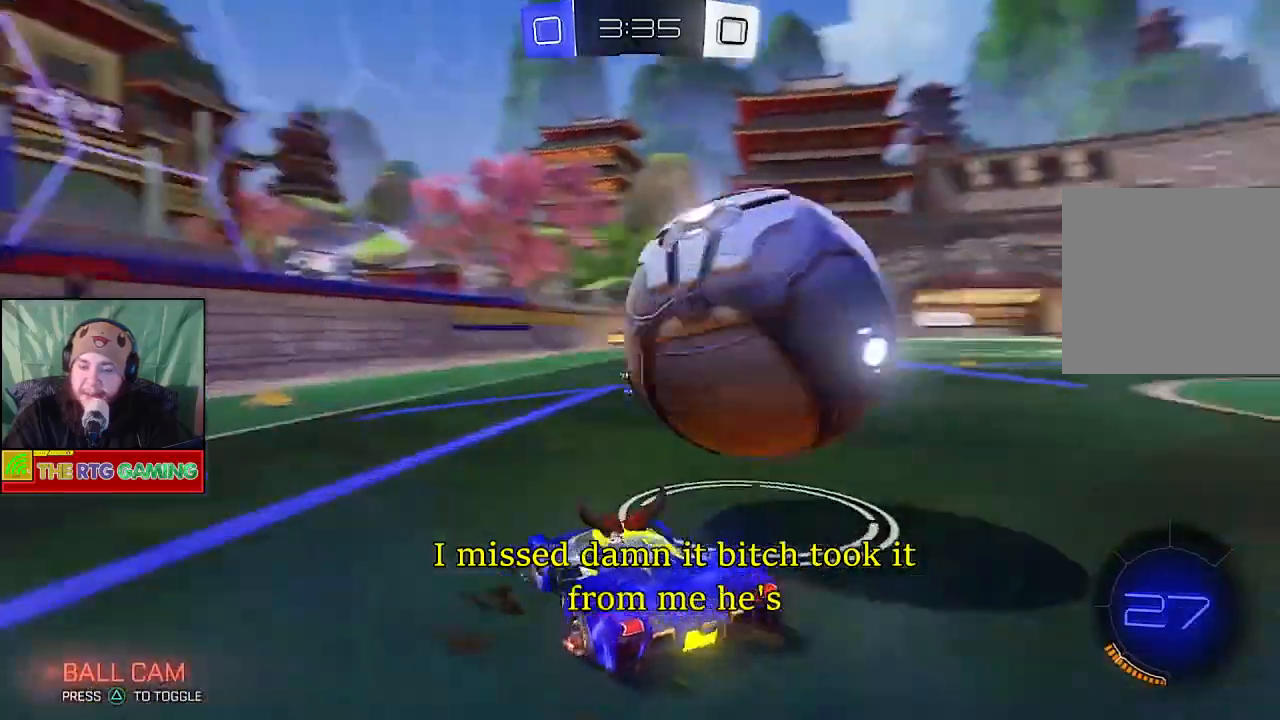
{"buttons": ["R2"], "left_stick": "right", "right_stick": "center"}
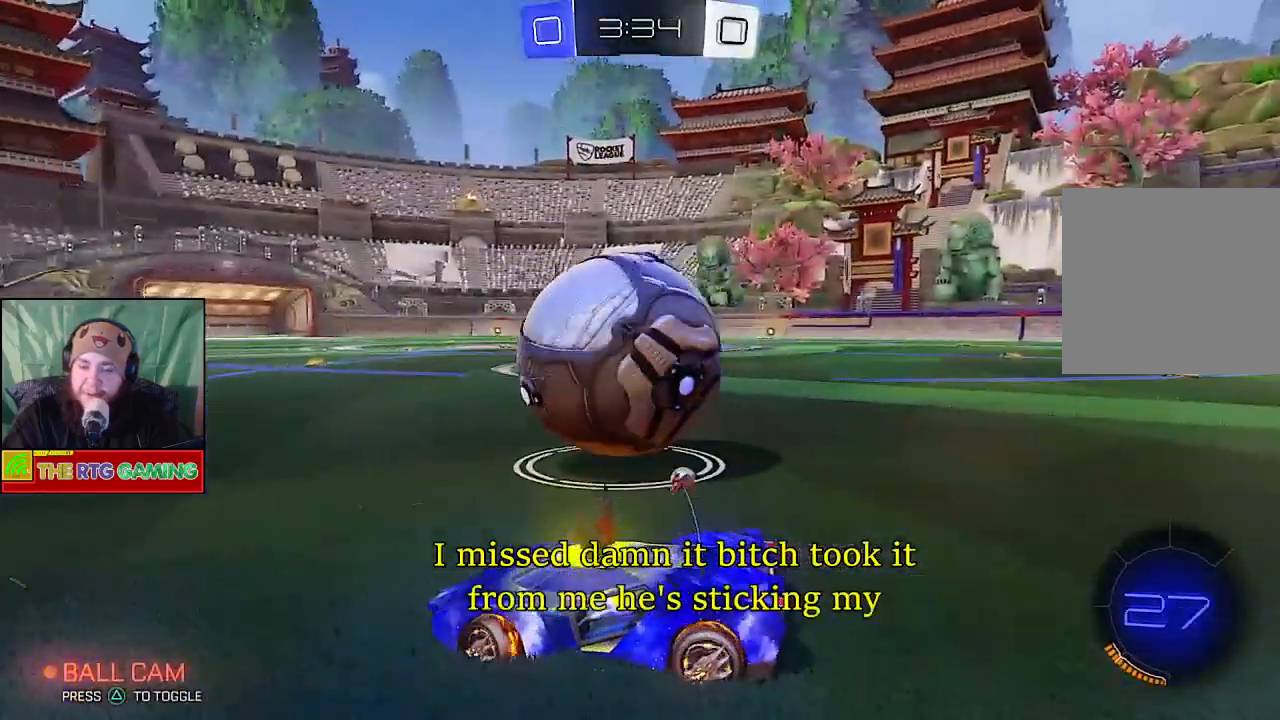
{"buttons": ["R2"], "left_stick": "right", "right_stick": "center", "events": []}
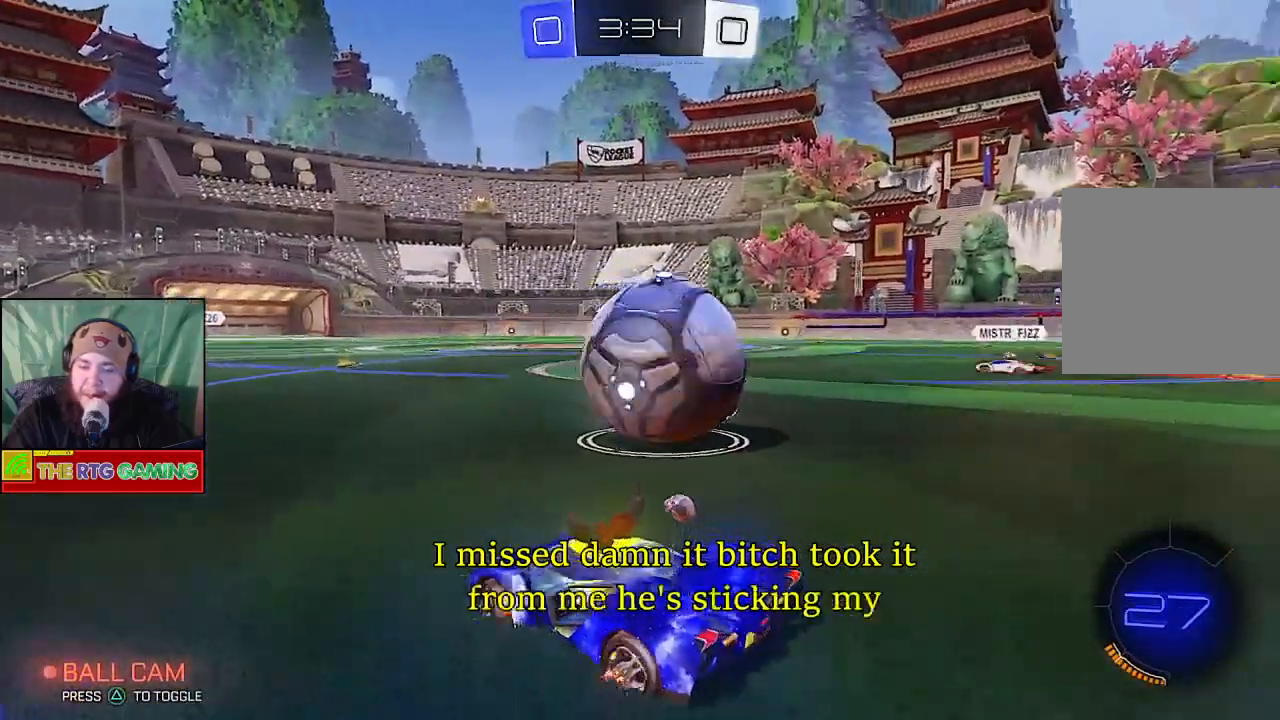
{"buttons": ["R2"], "left_stick": "up-left", "right_stick": "center", "events": [[483, "left_stick", "up-left"]]}
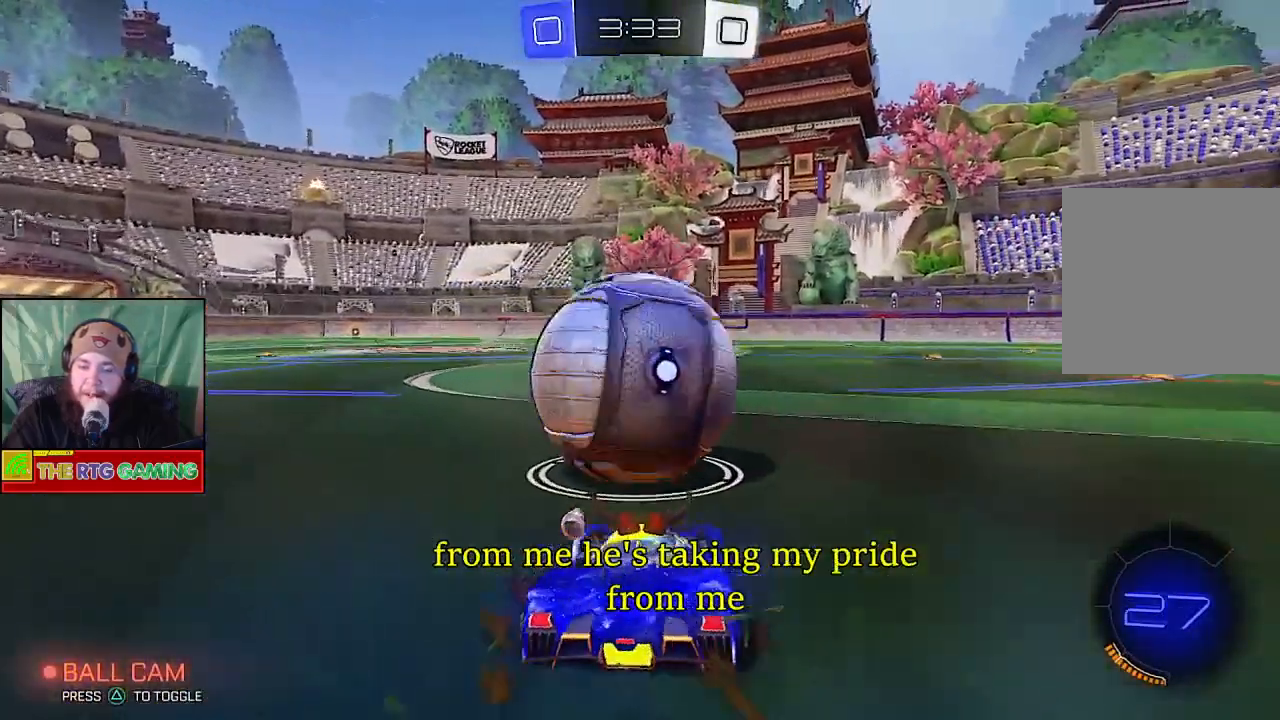
{"buttons": ["R2"], "left_stick": "left", "right_stick": "center", "events": [[83, "left_stick", "left"]]}
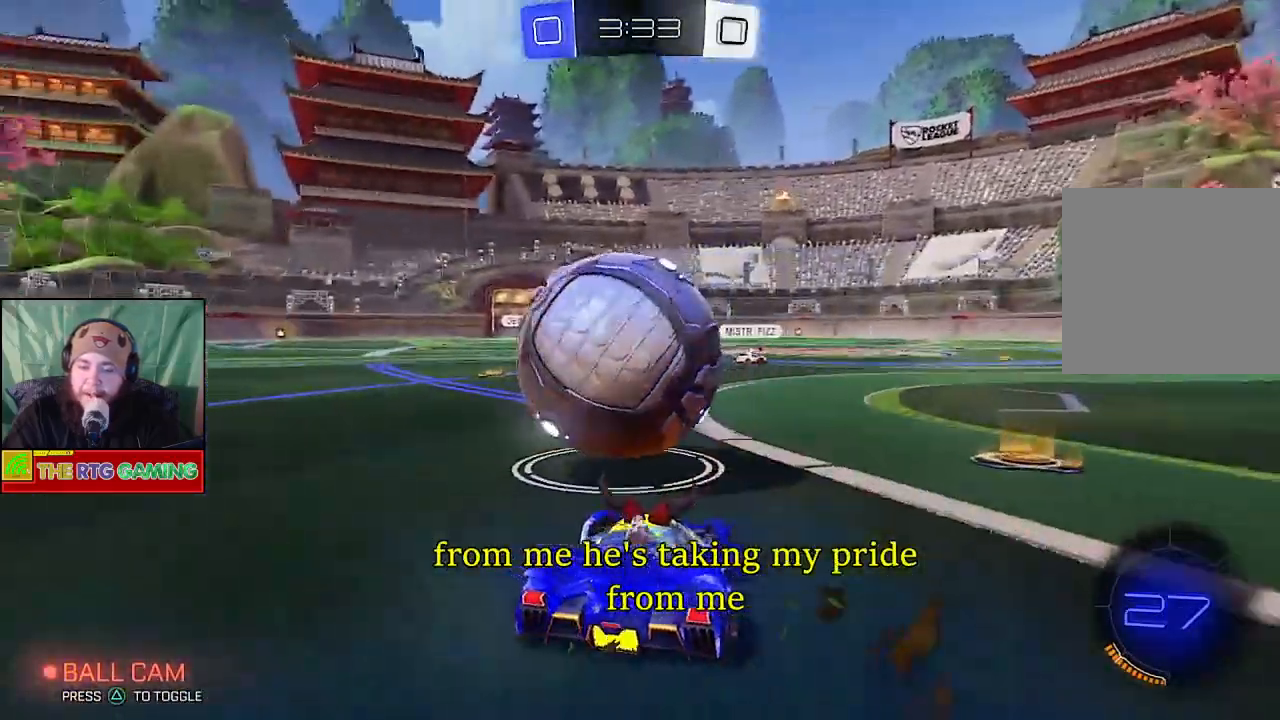
{"buttons": ["CIRCLE", "R2"], "left_stick": "center", "right_stick": "center", "events": [[50, "left_stick", "right"], [183, "CIRCLE", "down"], [400, "left_stick", "center"]]}
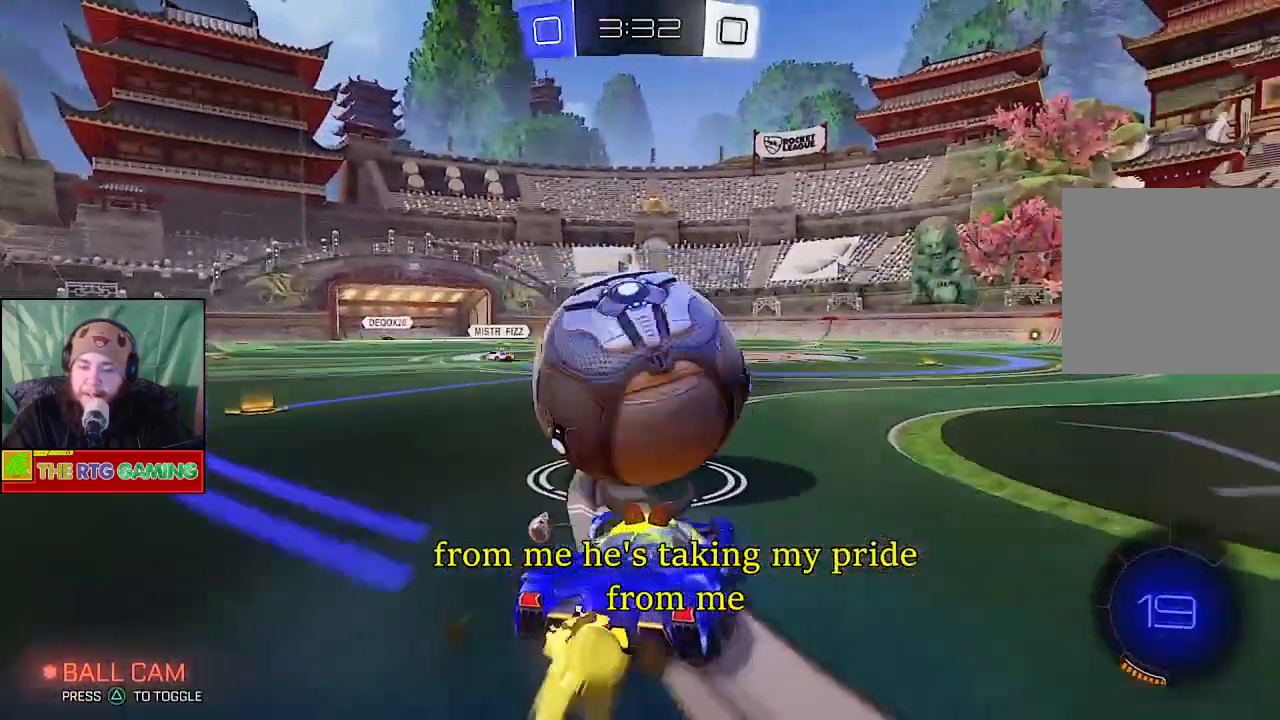
{"buttons": ["CIRCLE", "R2"], "left_stick": "left", "right_stick": "center", "events": [[50, "left_stick", "left"], [317, "left_stick", "center"], [500, "left_stick", "left"]]}
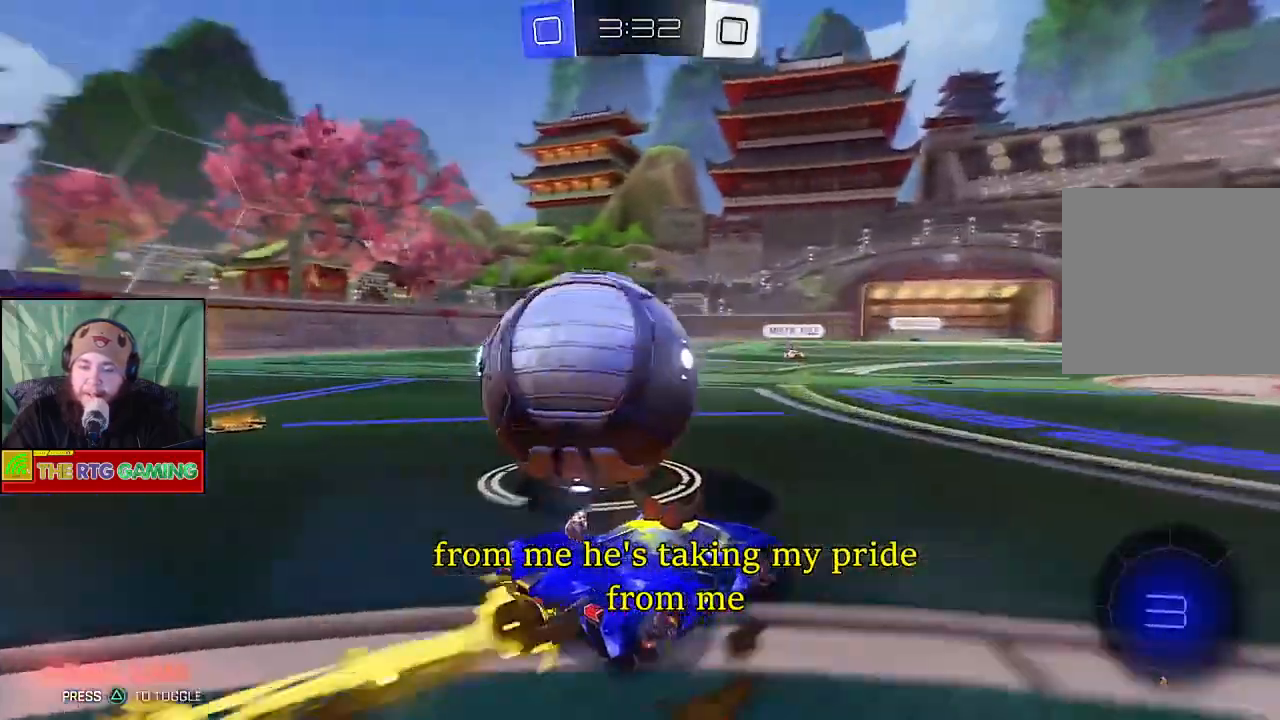
{"buttons": ["L1", "L2", "R2"], "left_stick": "left", "right_stick": "center", "events": [[400, "CIRCLE", "up"], [500, "L1", "down"], [500, "L2", "down"]]}
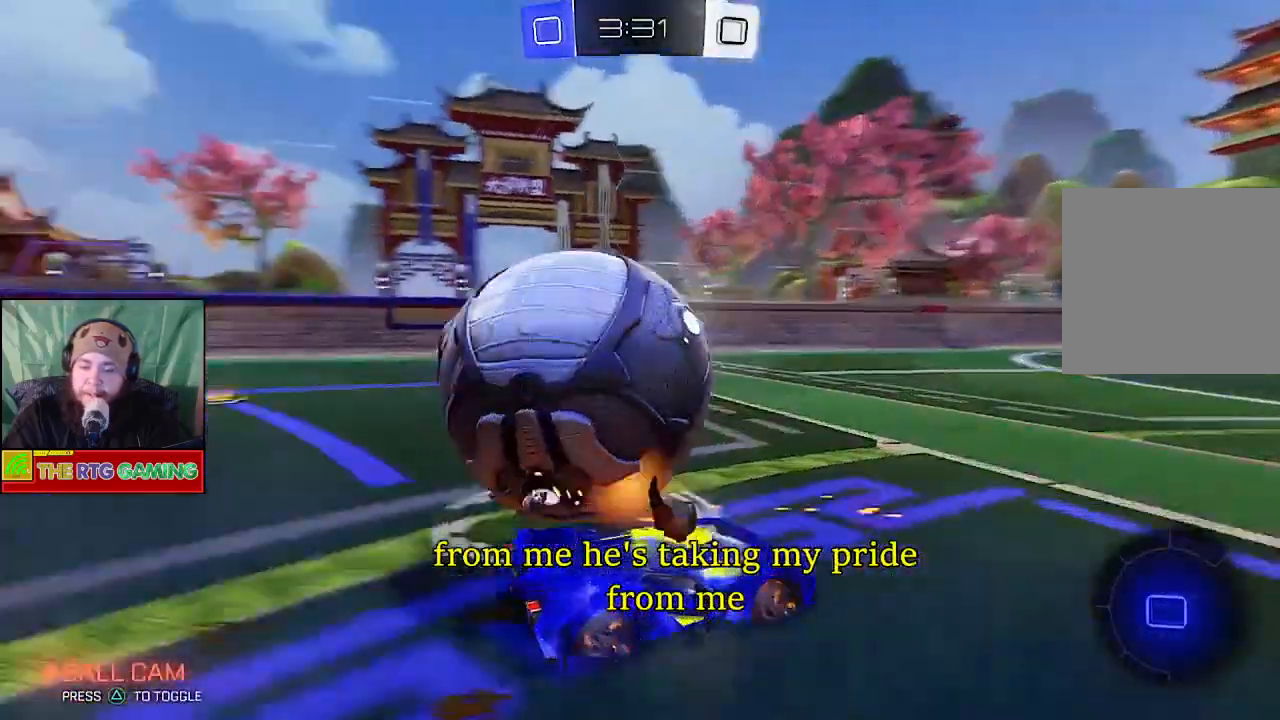
{"buttons": ["R2"], "left_stick": "center", "right_stick": "center", "events": [[100, "R2", "up"], [117, "L1", "up"], [117, "left_stick", "center"], [400, "R2", "down"], [450, "L2", "up"]]}
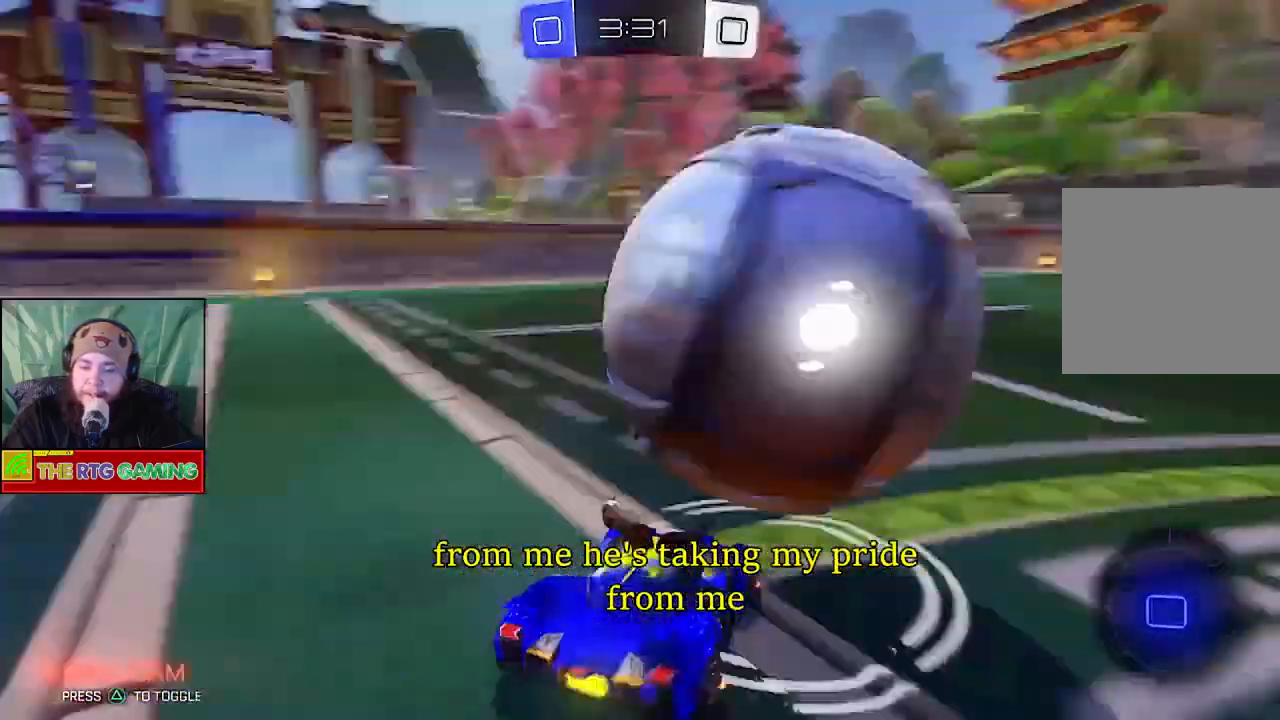
{"buttons": ["CIRCLE", "R2"], "left_stick": "right", "right_stick": "center", "events": [[367, "left_stick", "right"], [417, "CIRCLE", "down"]]}
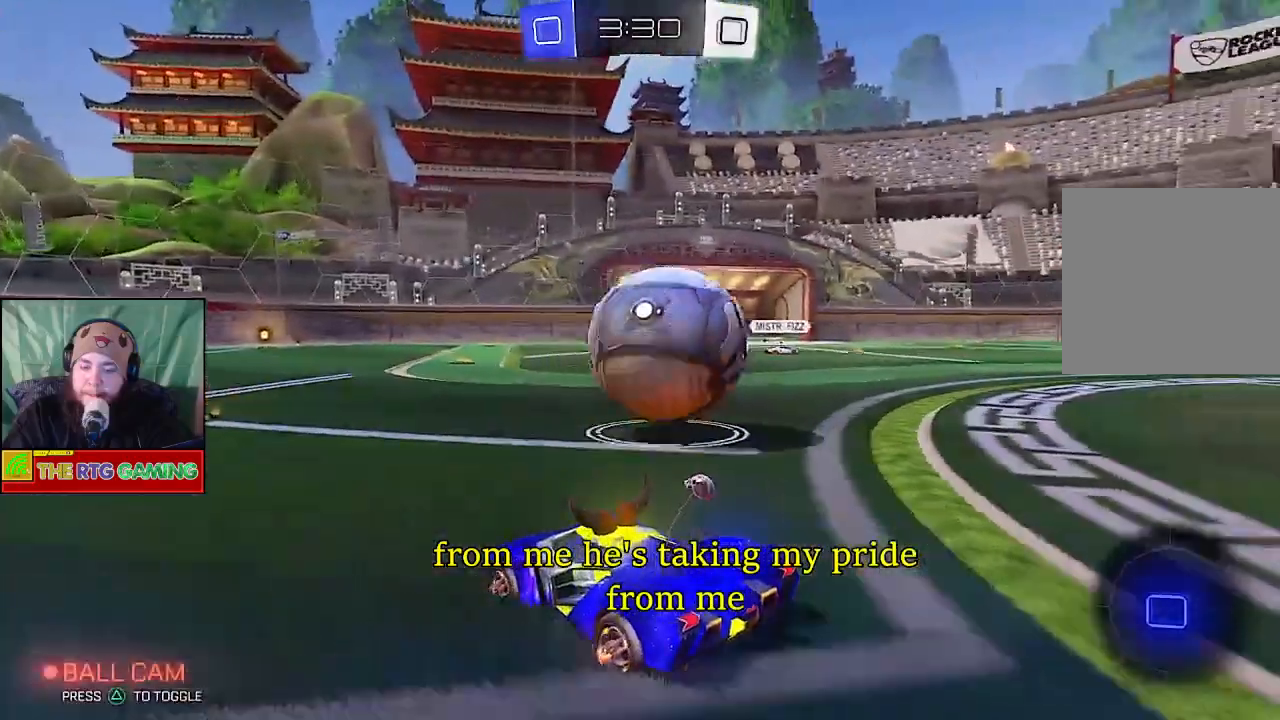
{"buttons": ["CIRCLE", "R2"], "left_stick": "center", "right_stick": "center", "events": [[317, "left_stick", "center"]]}
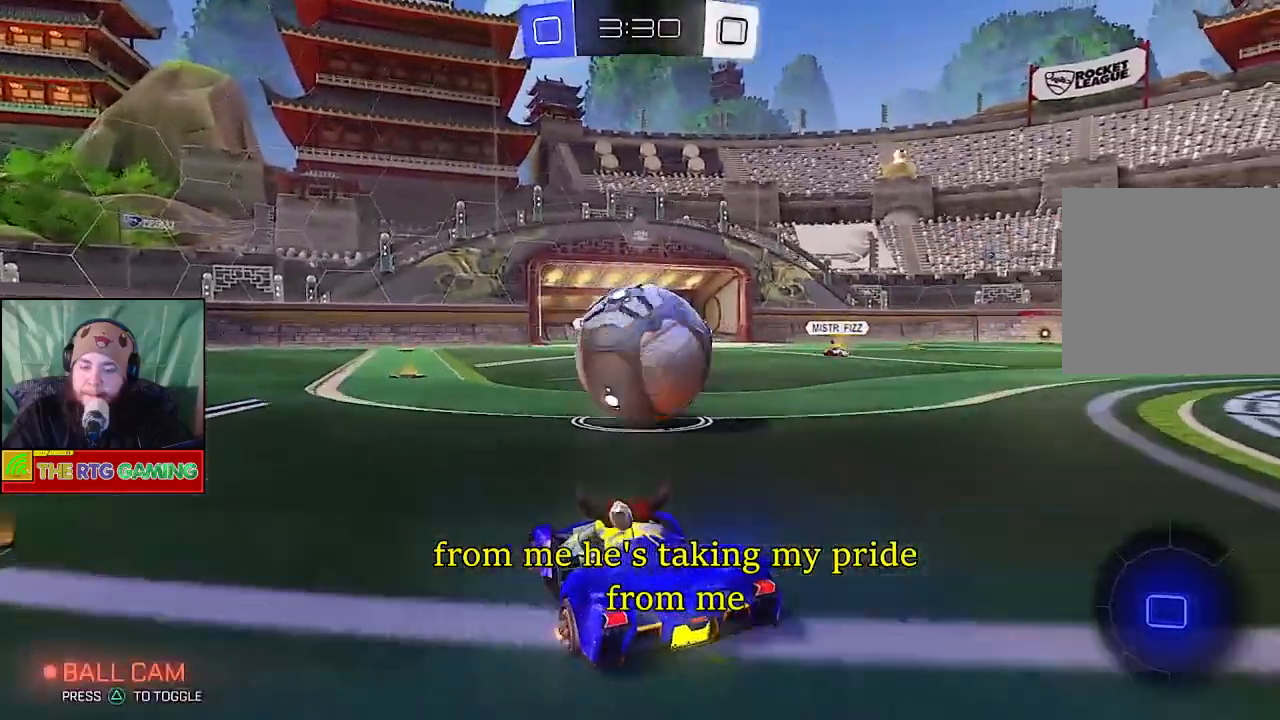
{"buttons": ["R2"], "left_stick": "up", "right_stick": "center", "events": [[67, "CIRCLE", "up"], [167, "left_stick", "up-left"], [233, "left_stick", "center"], [500, "left_stick", "up"]]}
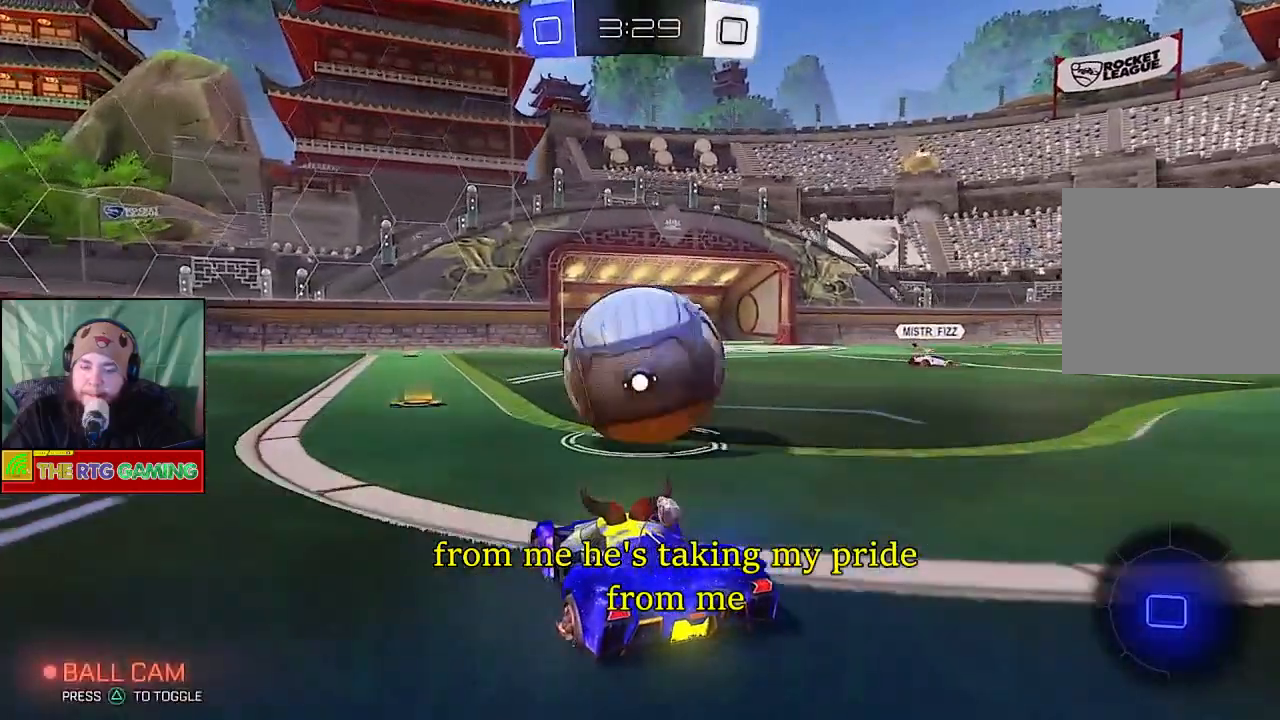
{"buttons": ["CROSS"], "left_stick": "up-right", "right_stick": "center", "events": [[83, "left_stick", "up-right"], [500, "CROSS", "down"], [500, "R2", "up"]]}
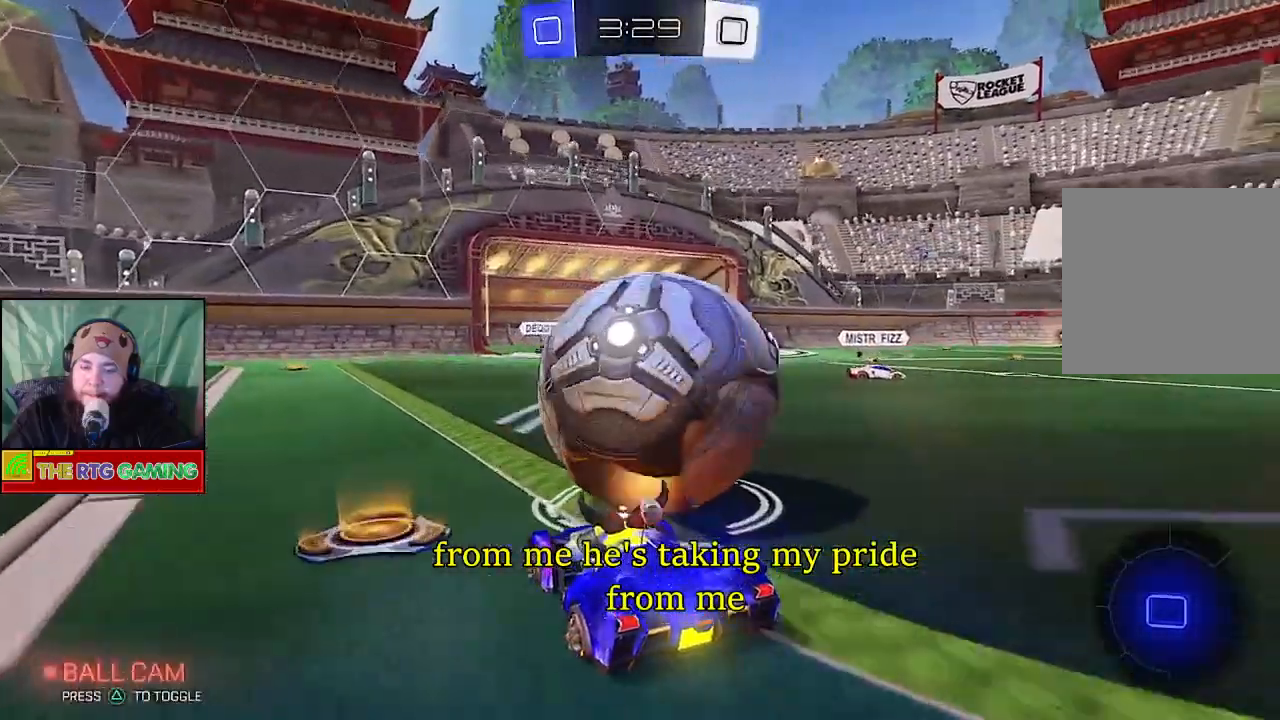
{"buttons": ["CROSS"], "left_stick": "up", "right_stick": "center", "events": [[100, "left_stick", "up"], [117, "CROSS", "up"], [183, "CROSS", "down"], [283, "CROSS", "up"], [350, "CROSS", "down"], [433, "CROSS", "up"], [483, "CROSS", "down"]]}
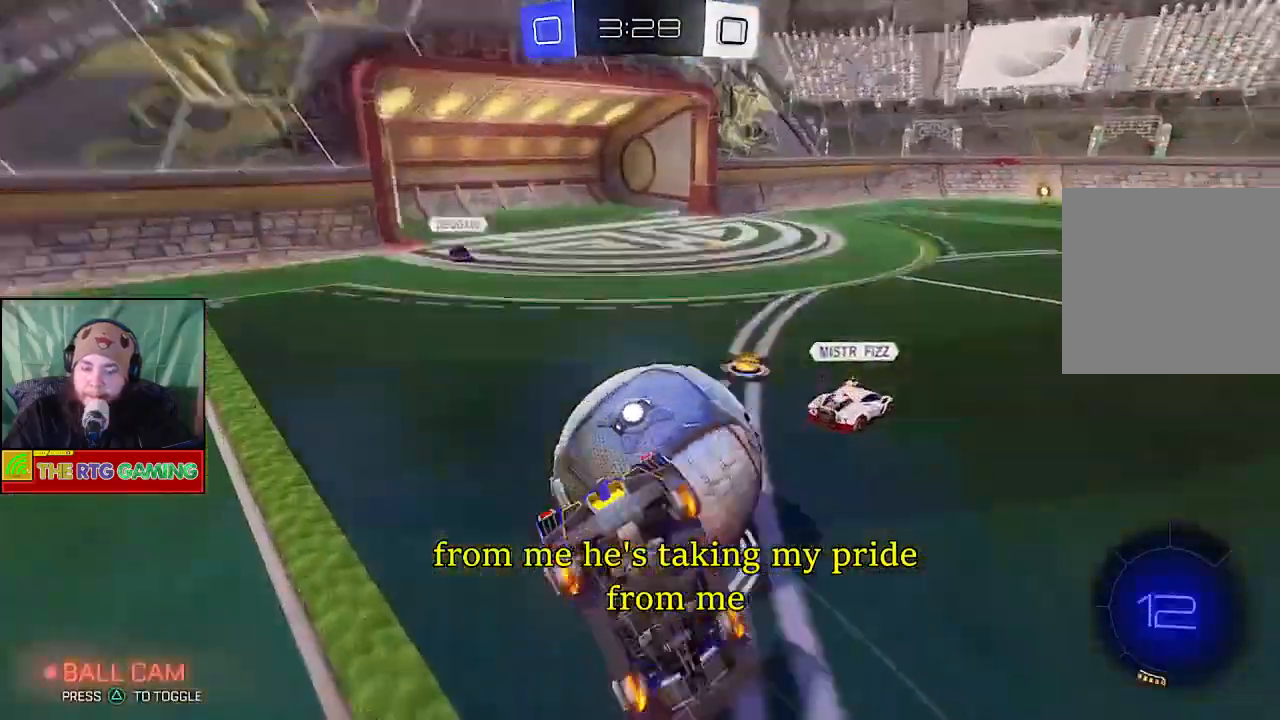
{"buttons": ["CROSS"], "left_stick": "right", "right_stick": "center", "events": [[67, "CROSS", "up"], [133, "CROSS", "down"], [200, "left_stick", "up-right"], [217, "CROSS", "up"], [283, "CROSS", "down"], [383, "CROSS", "up"], [450, "CROSS", "down"], [450, "left_stick", "right"]]}
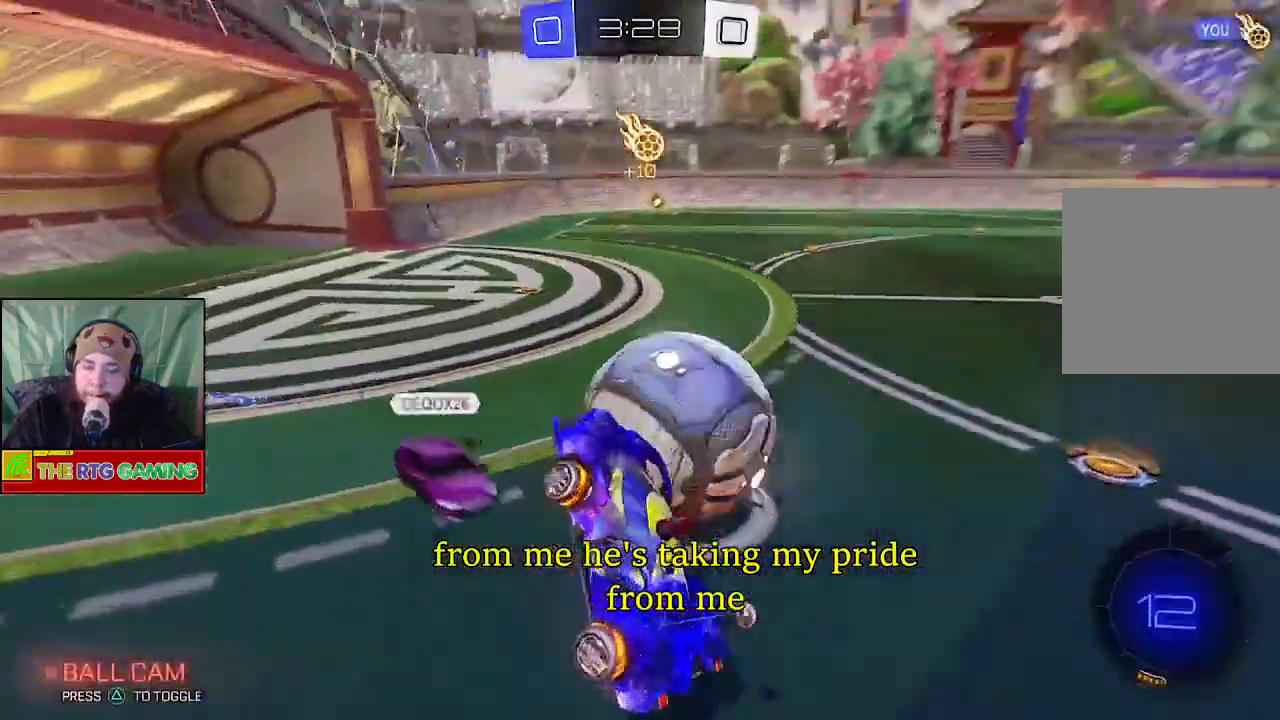
{"buttons": ["R2"], "left_stick": "right", "right_stick": "center", "events": [[17, "CROSS", "up"], [67, "CROSS", "down"], [167, "CROSS", "up"], [283, "R2", "down"]]}
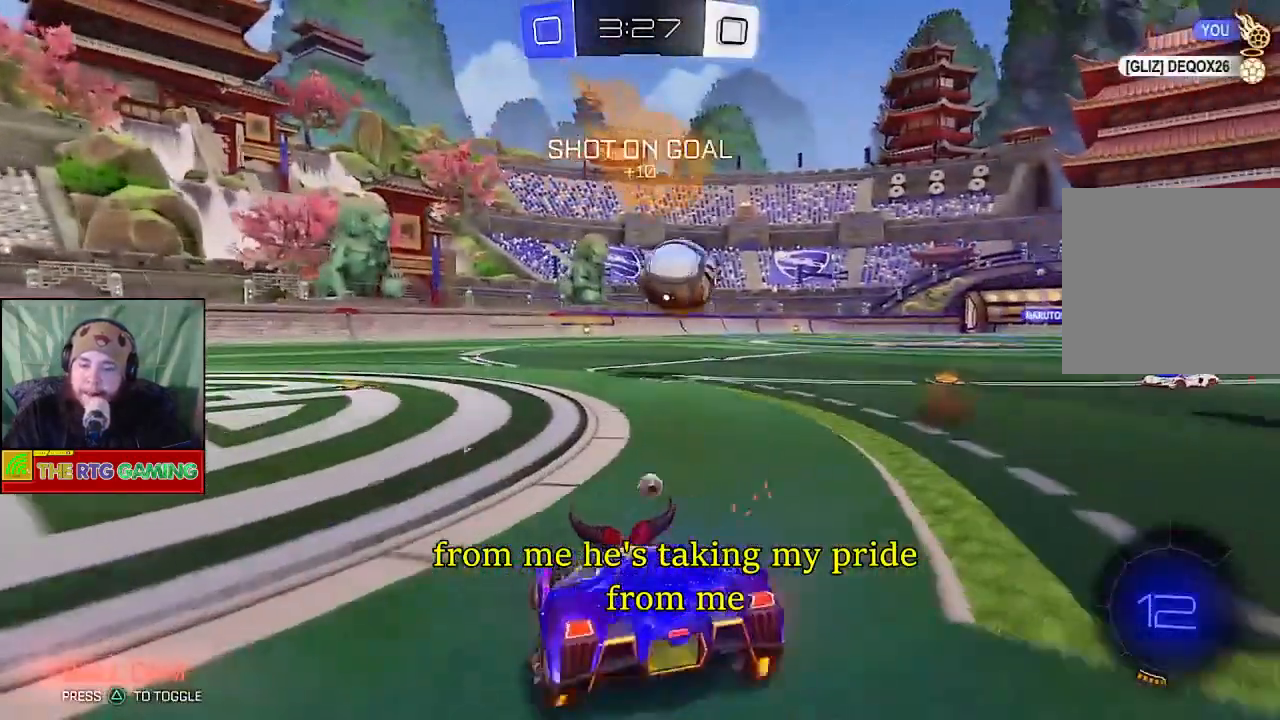
{"buttons": ["R2"], "left_stick": "center", "right_stick": "center", "events": [[267, "left_stick", "center"], [367, "left_stick", "left"], [467, "left_stick", "center"]]}
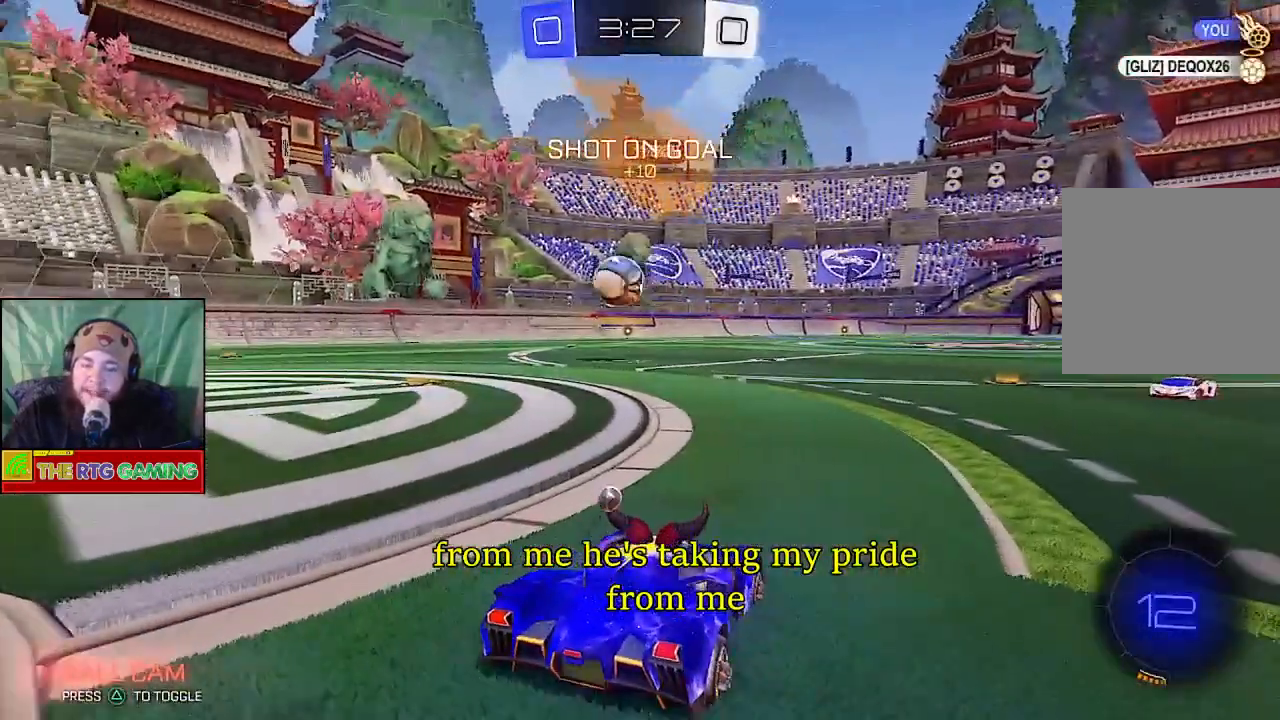
{"buttons": ["TRIANGLE", "R2"], "left_stick": "right", "right_stick": "center", "events": [[33, "left_stick", "right"], [483, "TRIANGLE", "down"]]}
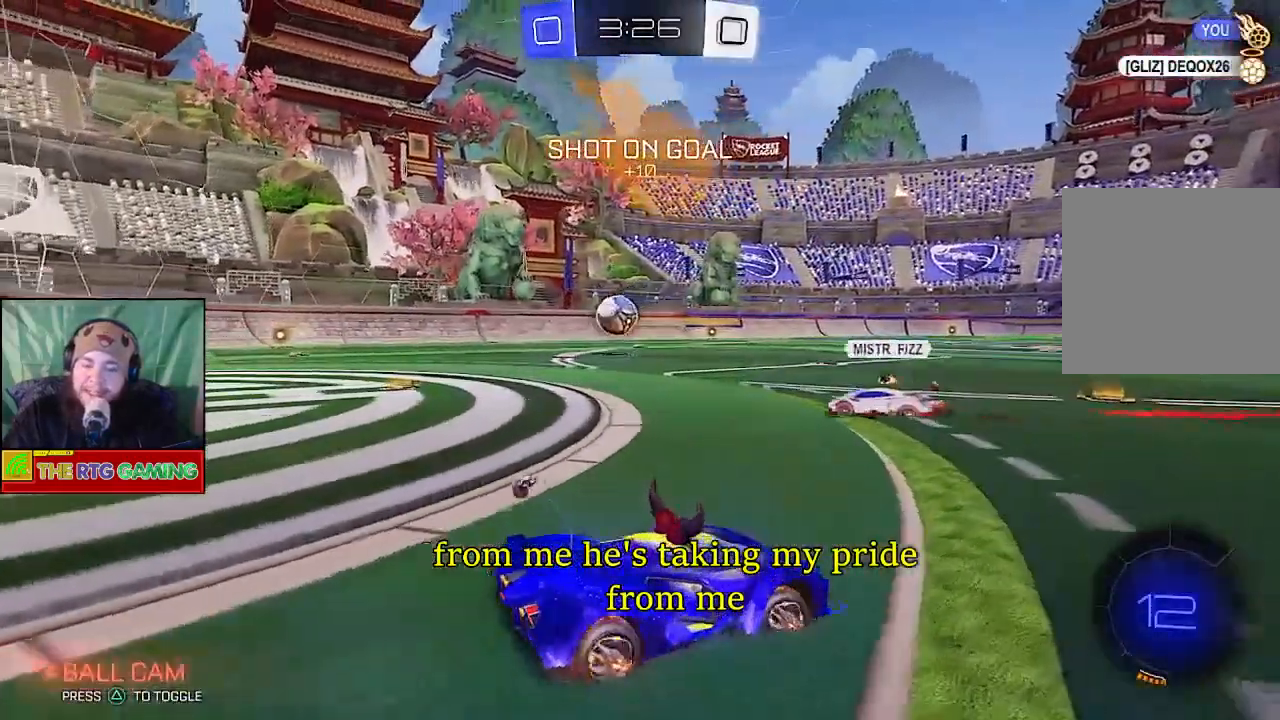
{"buttons": ["CIRCLE", "R2"], "left_stick": "center", "right_stick": "center", "events": [[83, "left_stick", "center"], [150, "TRIANGLE", "up"], [350, "CIRCLE", "down"]]}
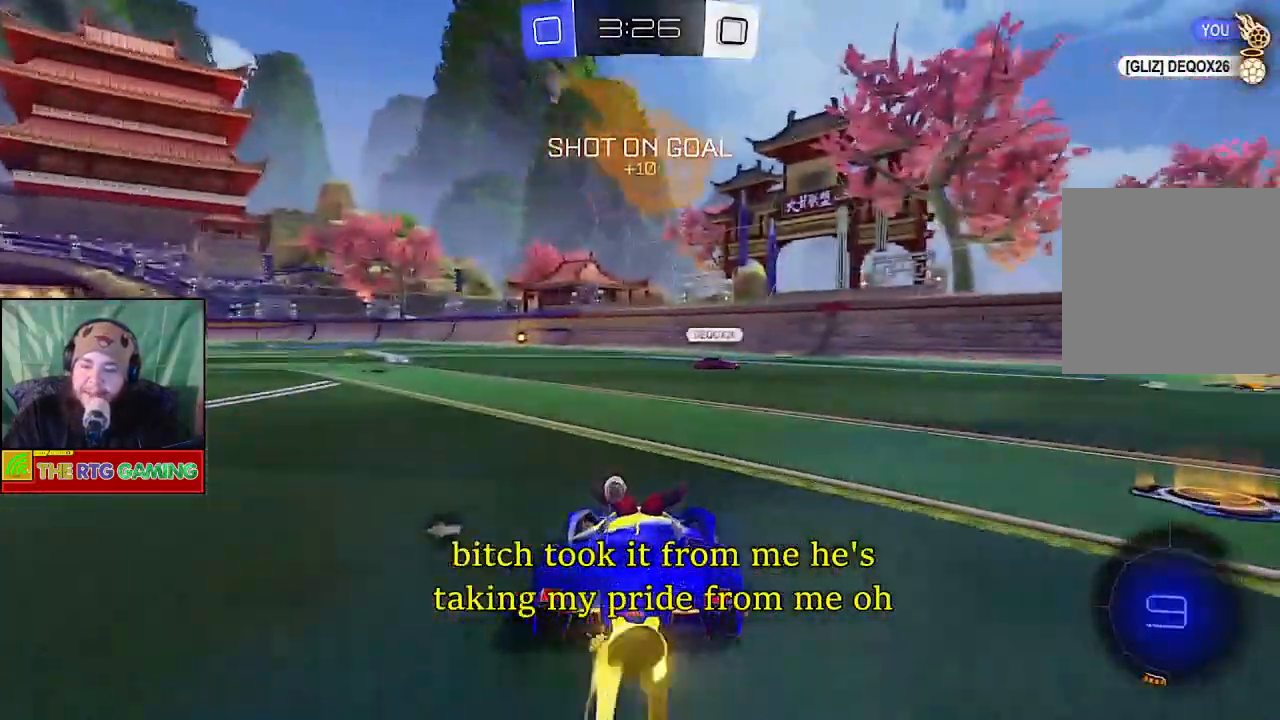
{"buttons": ["R2"], "left_stick": "center", "right_stick": "center", "events": [[250, "CIRCLE", "up"], [300, "left_stick", "up-left"], [483, "left_stick", "center"]]}
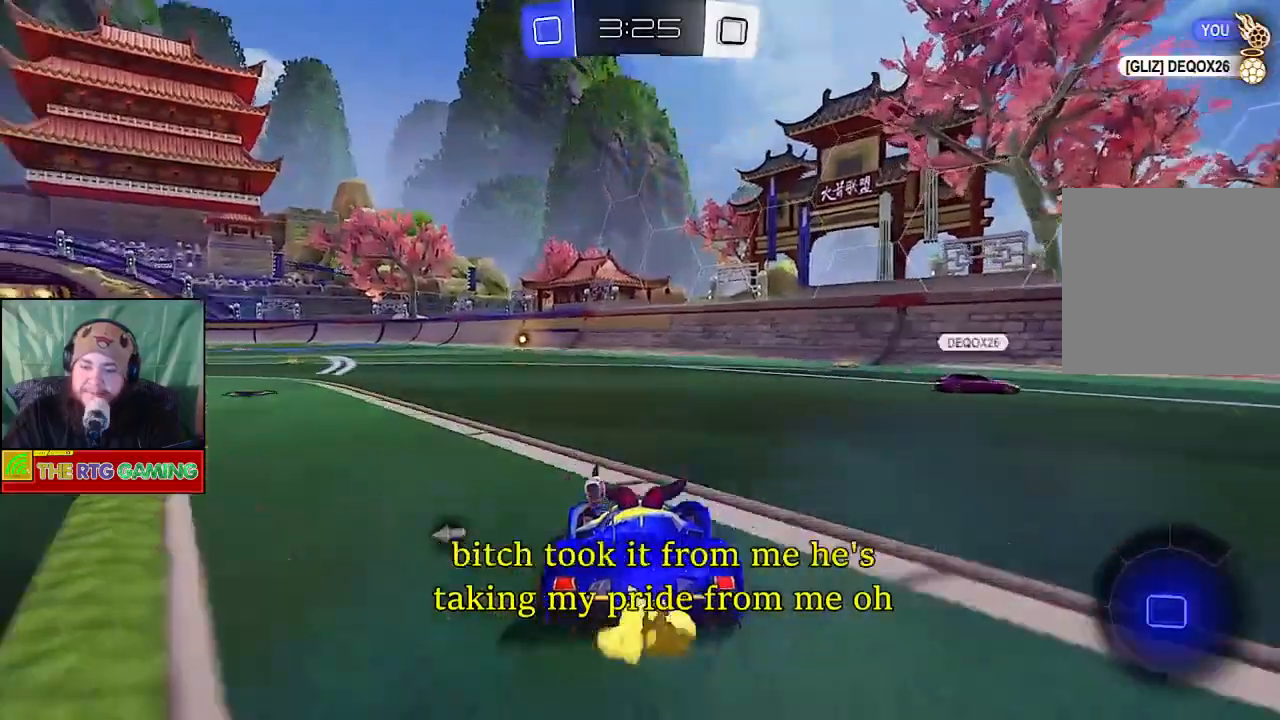
{"buttons": ["CIRCLE", "R2"], "left_stick": "center", "right_stick": "center", "events": [[100, "CIRCLE", "down"]]}